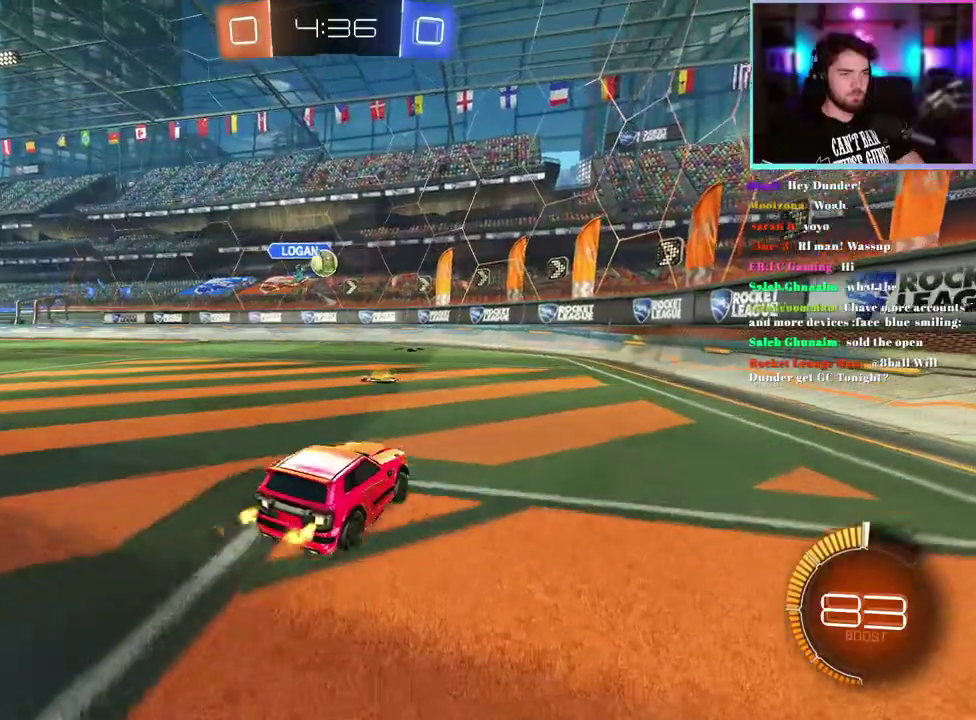
Gameplay with a controller (PlayStation layout); each line is a JSON object with the inputs held at the frame after it. "events" lists button and stick changes between this image and that frame as [ms after this image, input, new state], when the widget could be followed in between. This document gives stick clicks only as held states, not as events. Not read: right_stick.
{"buttons": ["L2"], "left_stick": "left"}
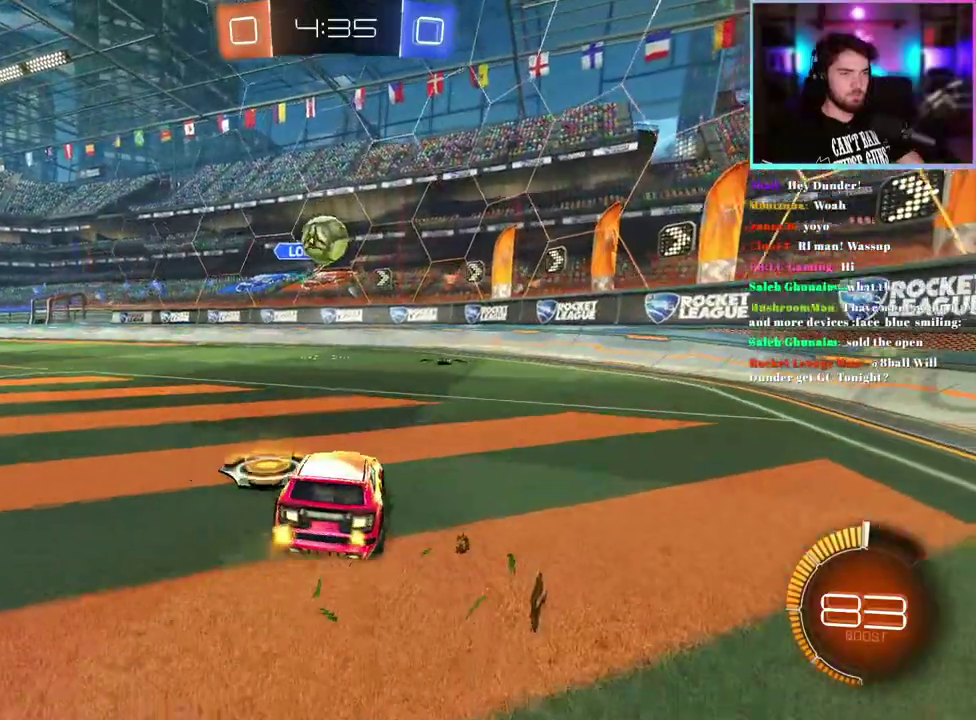
{"buttons": ["R2"], "left_stick": "left"}
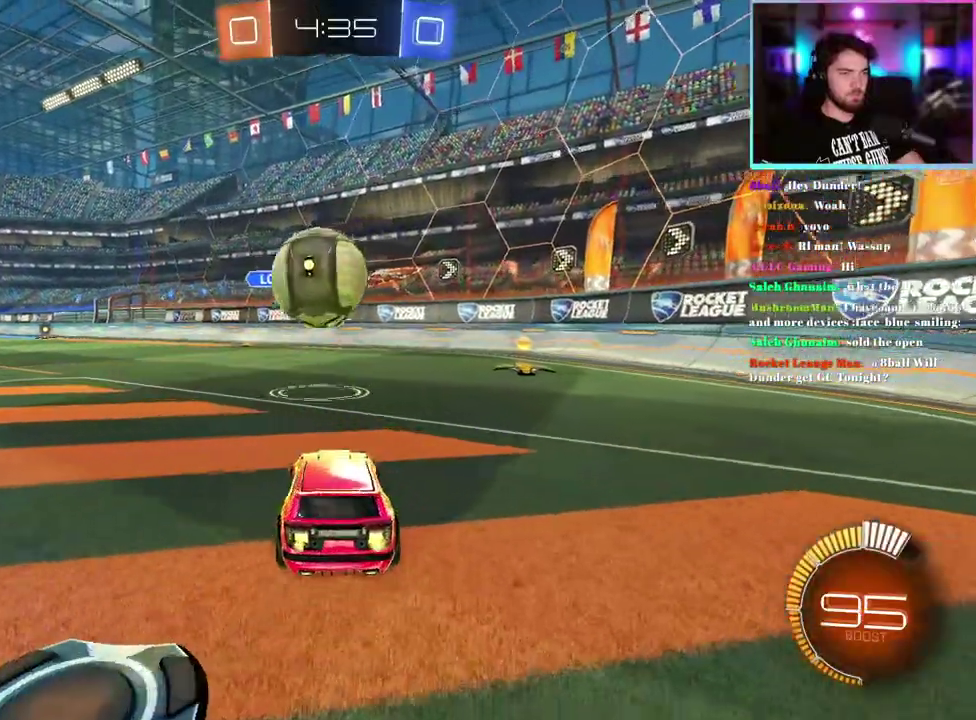
{"buttons": ["R2"], "left_stick": "left"}
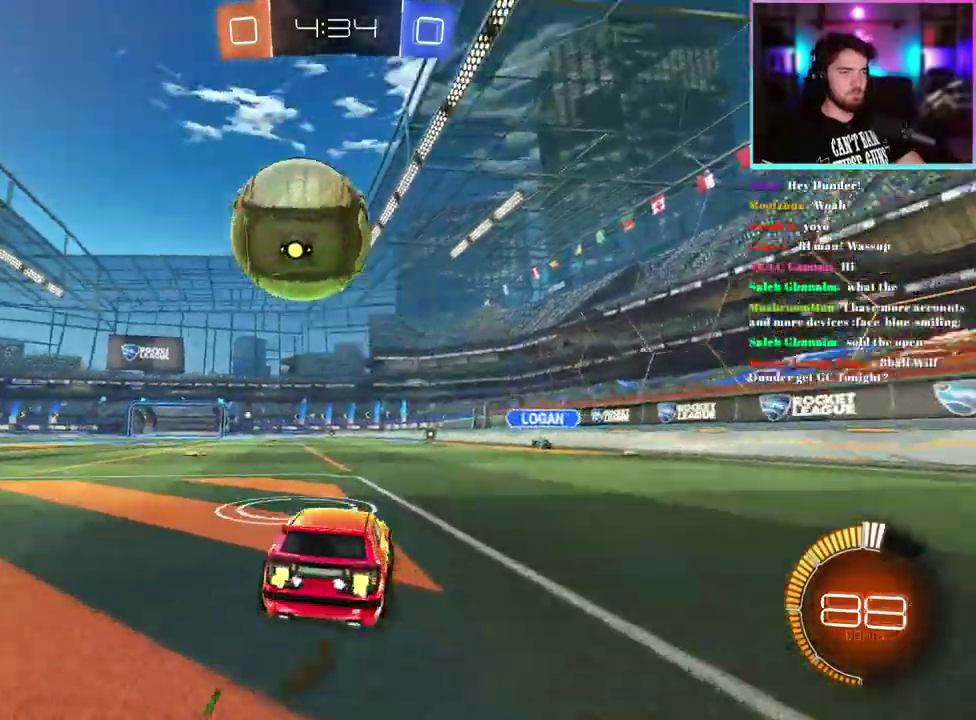
{"buttons": ["R1", "R2"], "left_stick": "down", "events": [[67, "left_stick", "center"], [350, "R1", "down"], [383, "left_stick", "down-left"], [433, "left_stick", "down"]]}
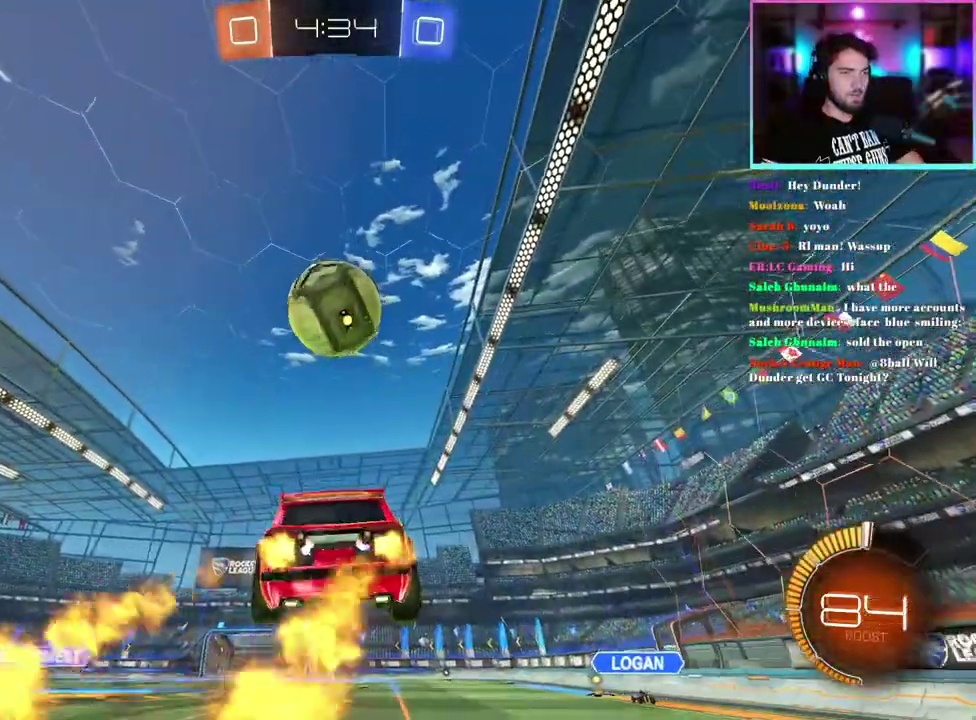
{"buttons": ["R2"], "left_stick": "center", "events": [[33, "left_stick", "center"], [233, "left_stick", "right"], [267, "R1", "up"], [283, "left_stick", "down-right"], [333, "R1", "down"], [350, "left_stick", "center"], [400, "left_stick", "down"], [500, "R1", "up"], [500, "left_stick", "center"]]}
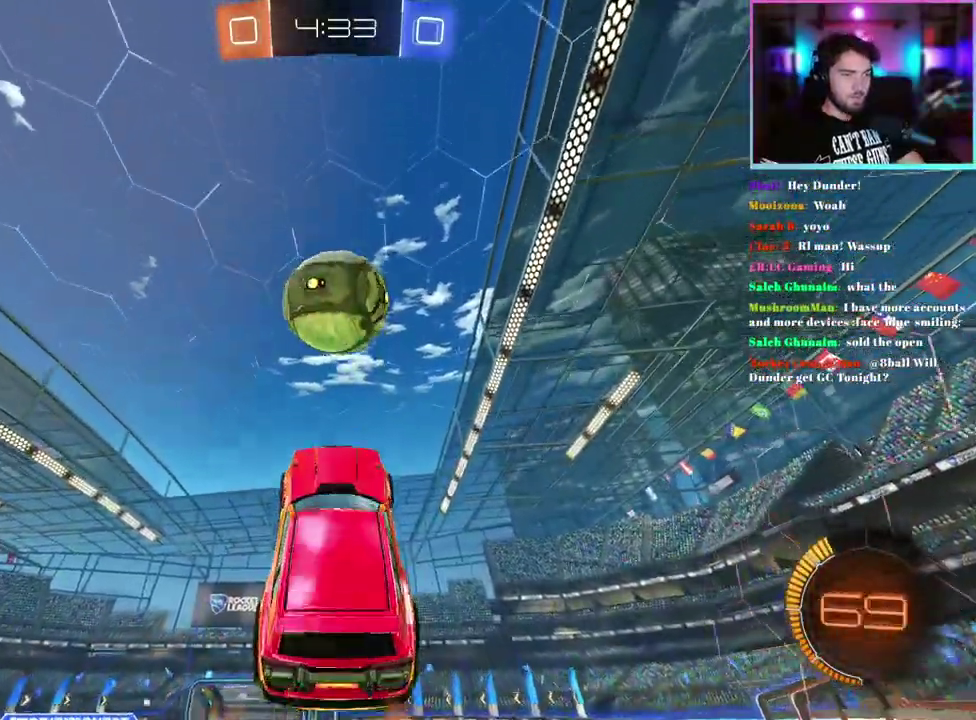
{"buttons": ["R1", "R2"], "left_stick": "center", "events": [[83, "R1", "down"], [217, "R1", "up"], [250, "left_stick", "up"], [267, "R1", "down"], [333, "left_stick", "up-left"], [400, "R1", "up"], [417, "left_stick", "center"], [467, "R1", "down"]]}
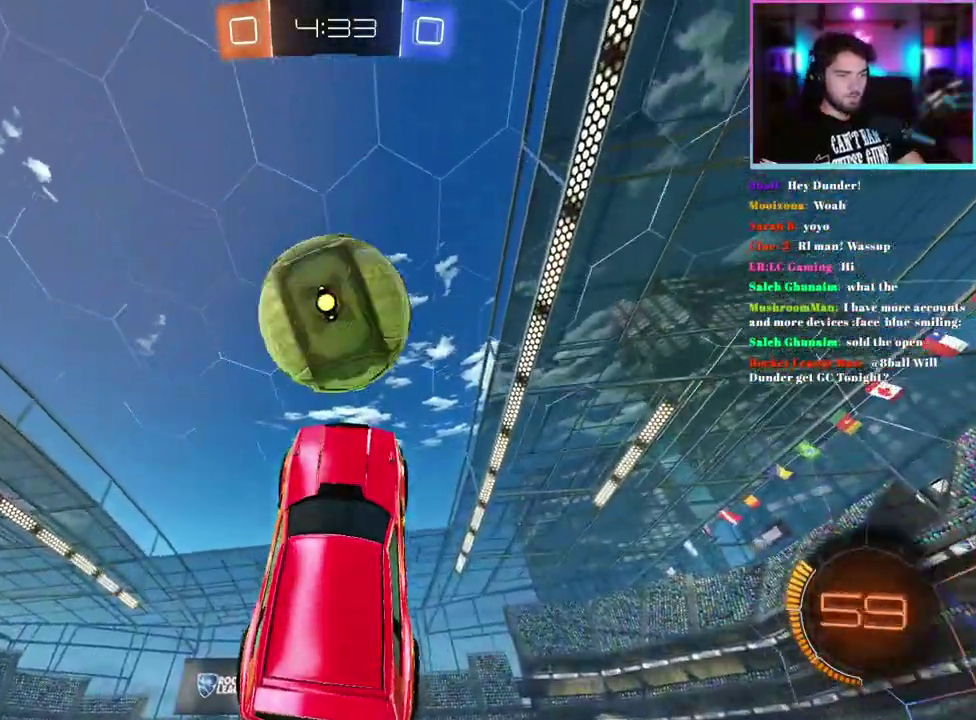
{"buttons": ["L1", "R1", "R2"], "left_stick": "center", "events": [[33, "L1", "down"], [33, "left_stick", "down-right"], [150, "left_stick", "right"], [350, "left_stick", "center"], [433, "R1", "up"], [500, "R1", "down"]]}
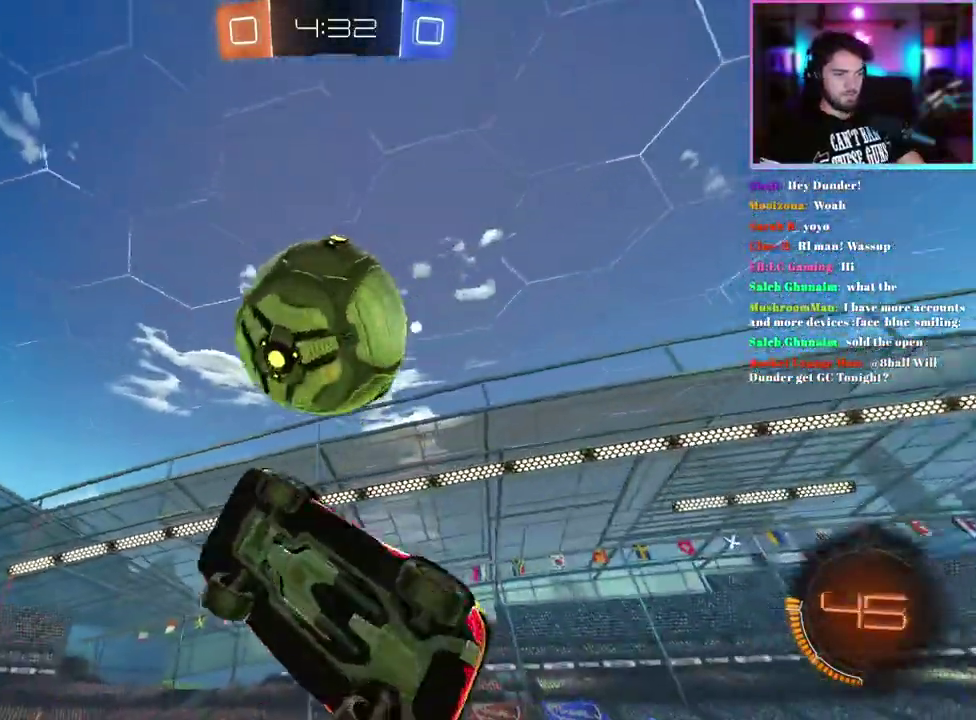
{"buttons": ["R1", "R2"], "left_stick": "left"}
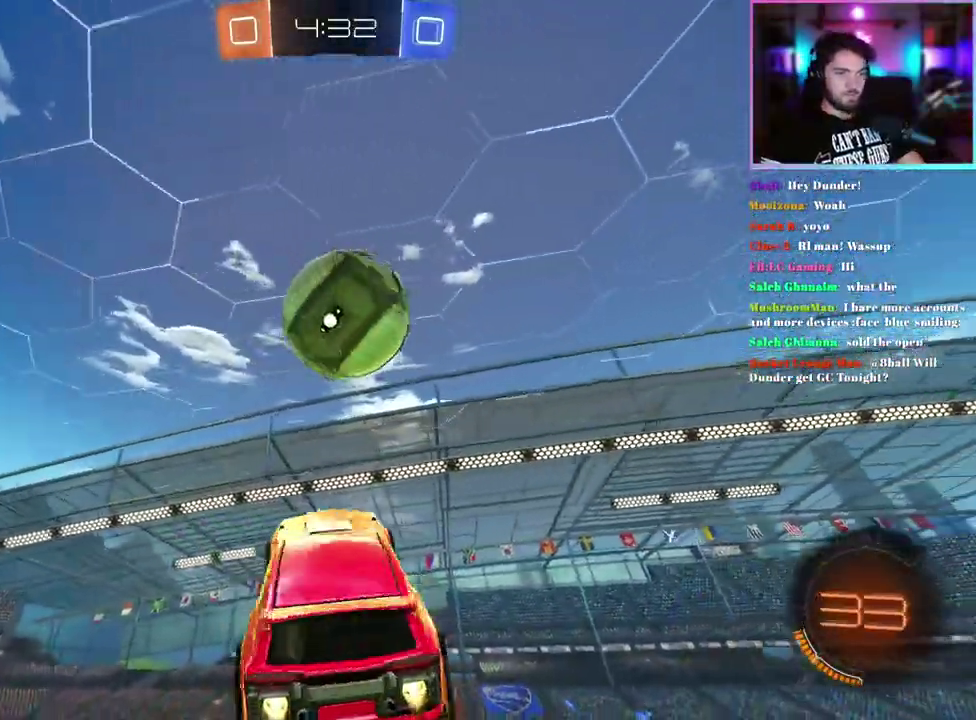
{"buttons": ["L1", "R1", "R2"], "left_stick": "down"}
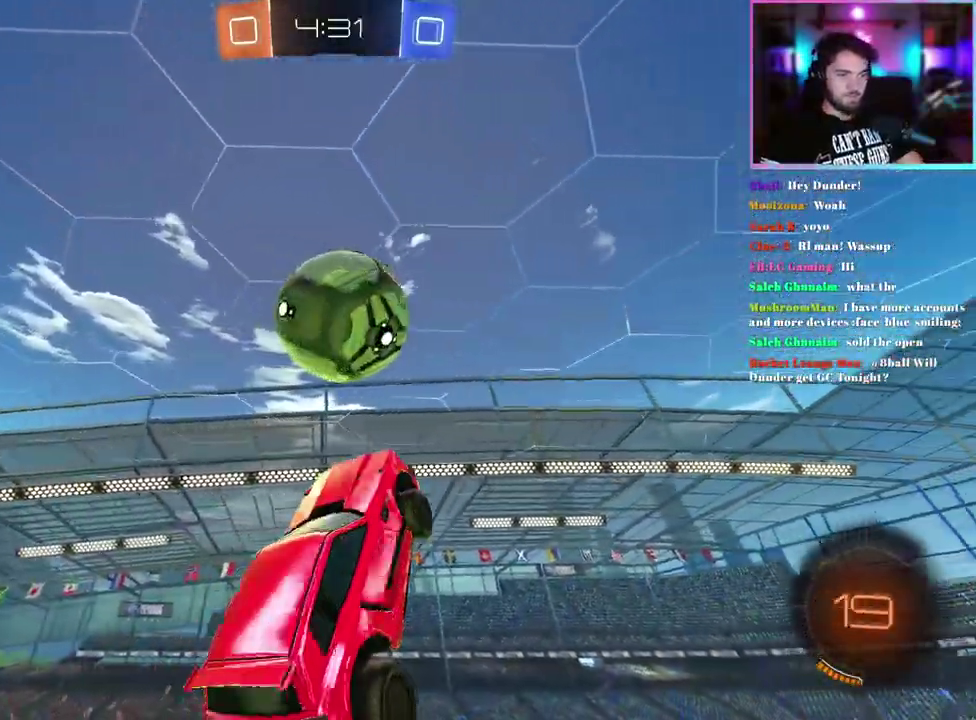
{"buttons": ["L1", "R1", "R2"], "left_stick": "down-right", "events": [[17, "left_stick", "center"], [150, "left_stick", "down-right"], [283, "left_stick", "center"], [433, "left_stick", "down-right"]]}
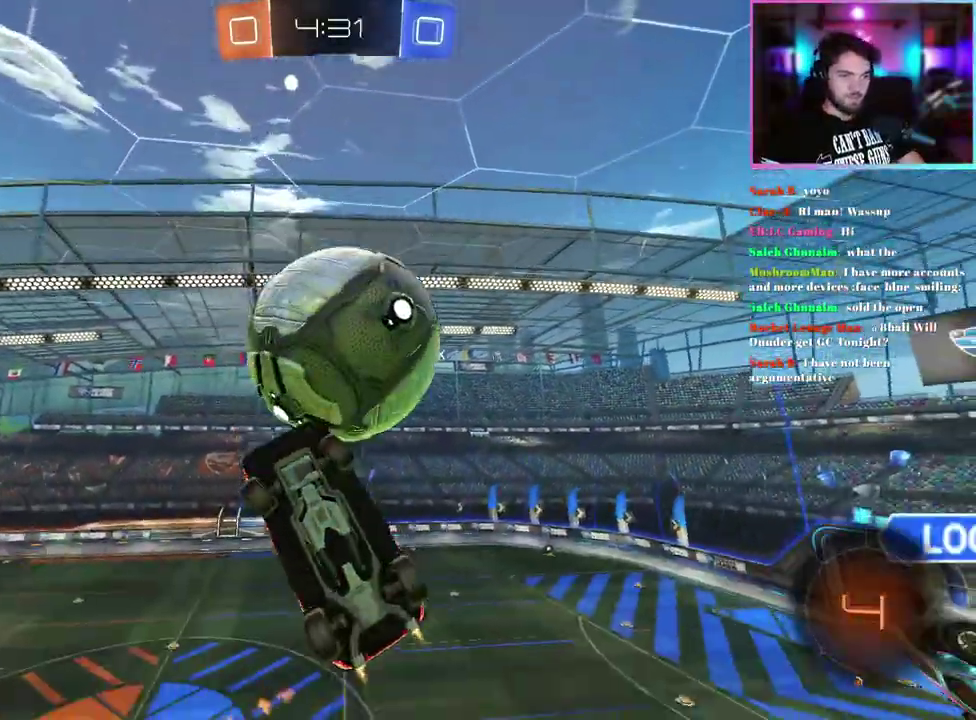
{"buttons": ["R2"], "left_stick": "center", "events": [[83, "left_stick", "right"], [117, "R1", "up"], [167, "left_stick", "center"], [183, "L1", "up"]]}
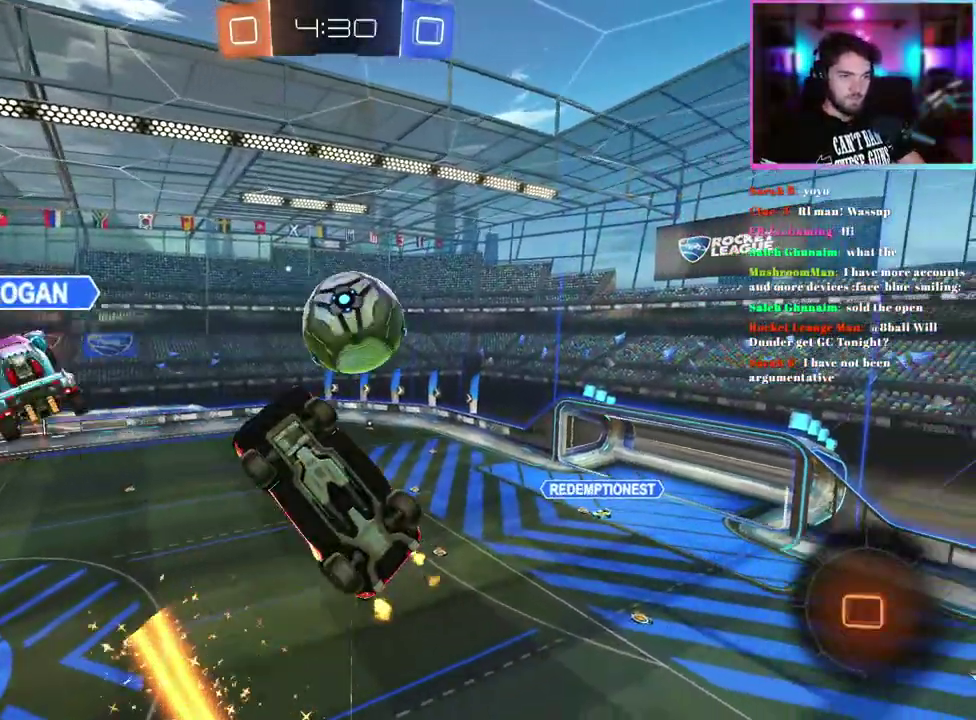
{"buttons": ["L1", "R2"], "left_stick": "right", "events": [[83, "L1", "down"], [450, "left_stick", "right"]]}
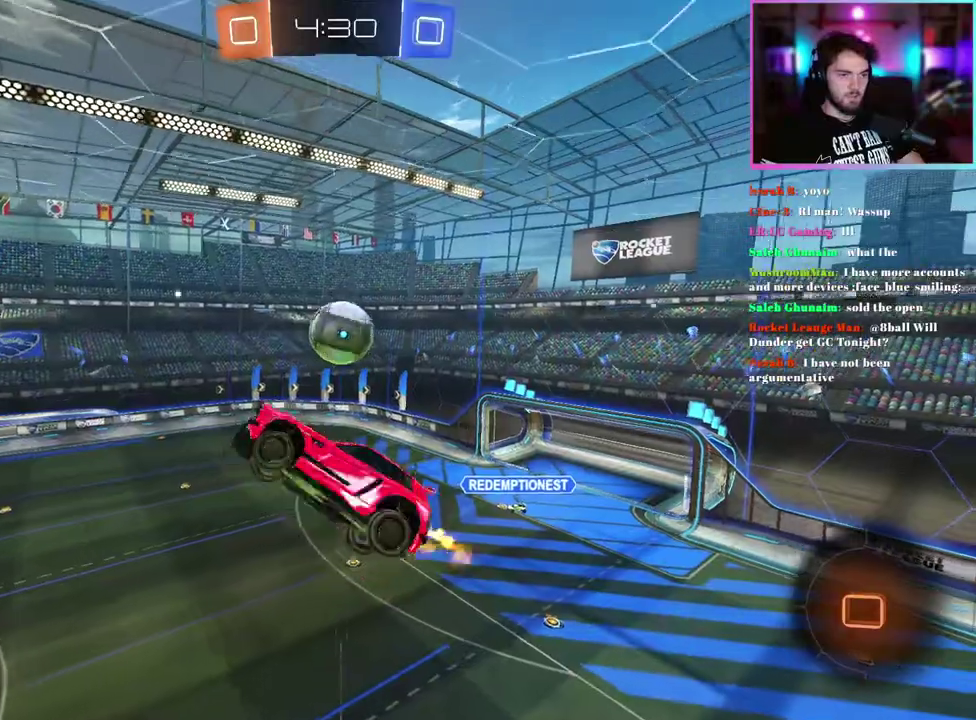
{"buttons": ["R2"], "left_stick": "center", "events": [[33, "L1", "up"], [67, "left_stick", "center"], [200, "left_stick", "right"], [333, "left_stick", "center"]]}
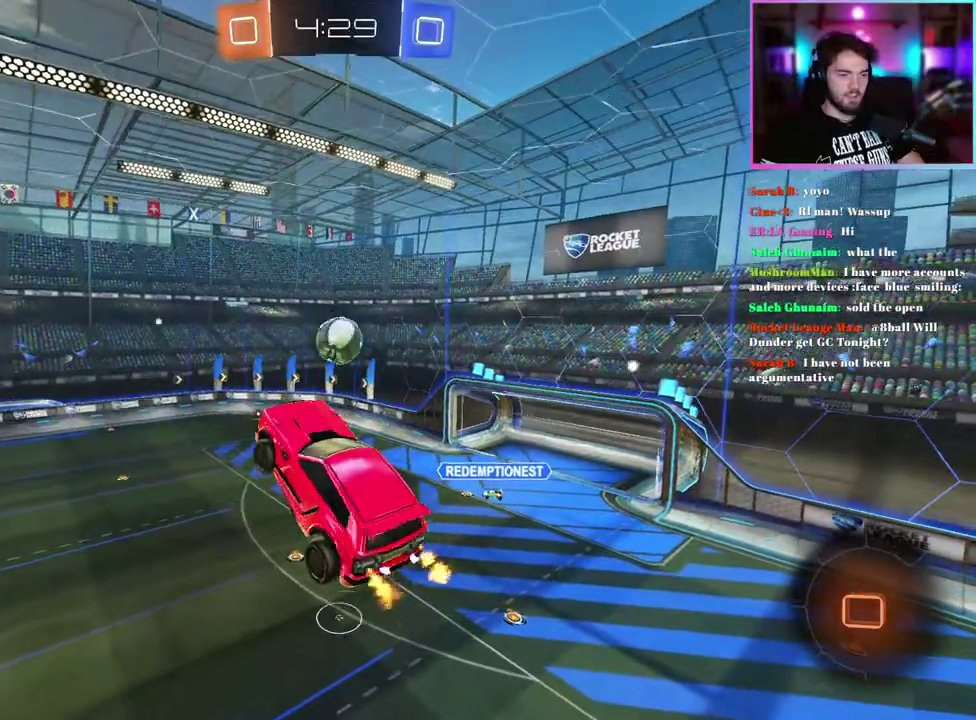
{"buttons": ["R2"], "left_stick": "right", "events": [[50, "left_stick", "up"], [150, "left_stick", "center"], [483, "left_stick", "right"]]}
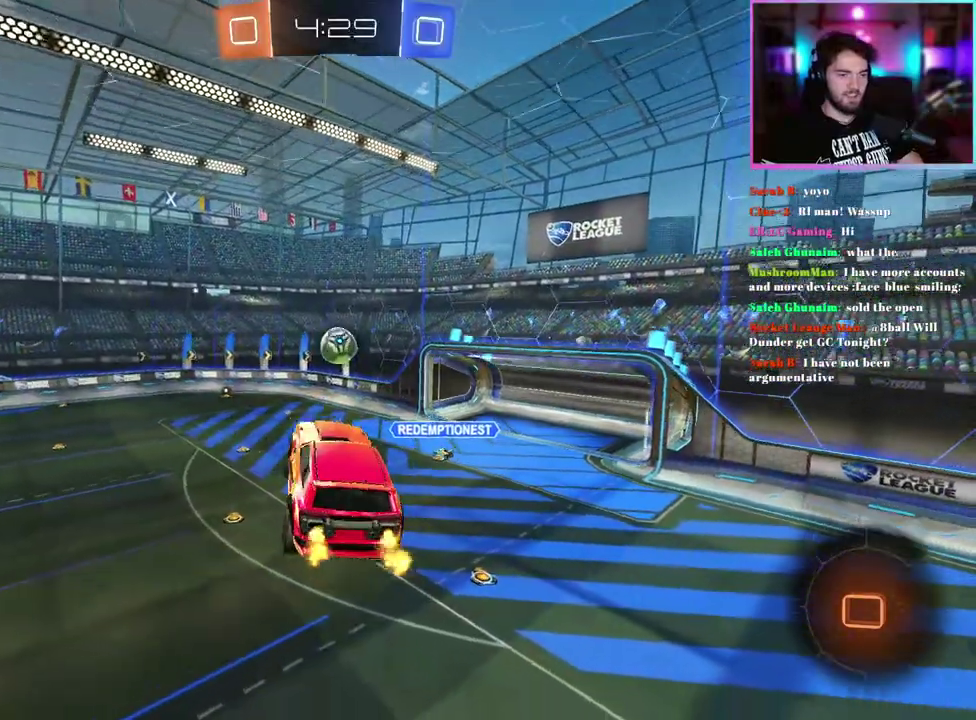
{"buttons": ["R2"], "left_stick": "center", "events": [[67, "left_stick", "center"]]}
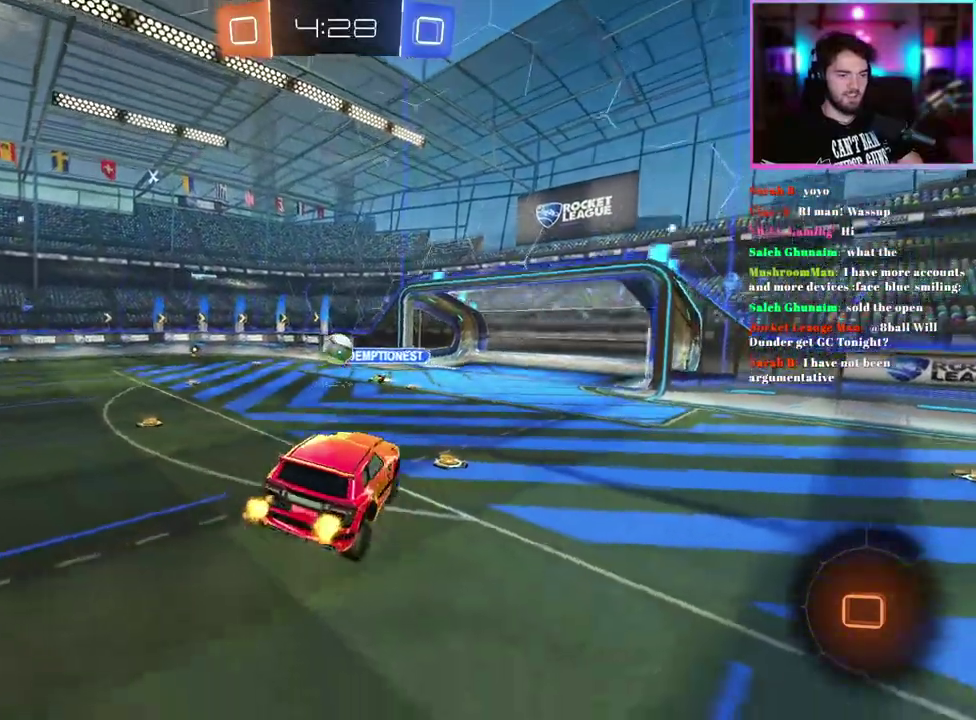
{"buttons": ["R2"], "left_stick": "left"}
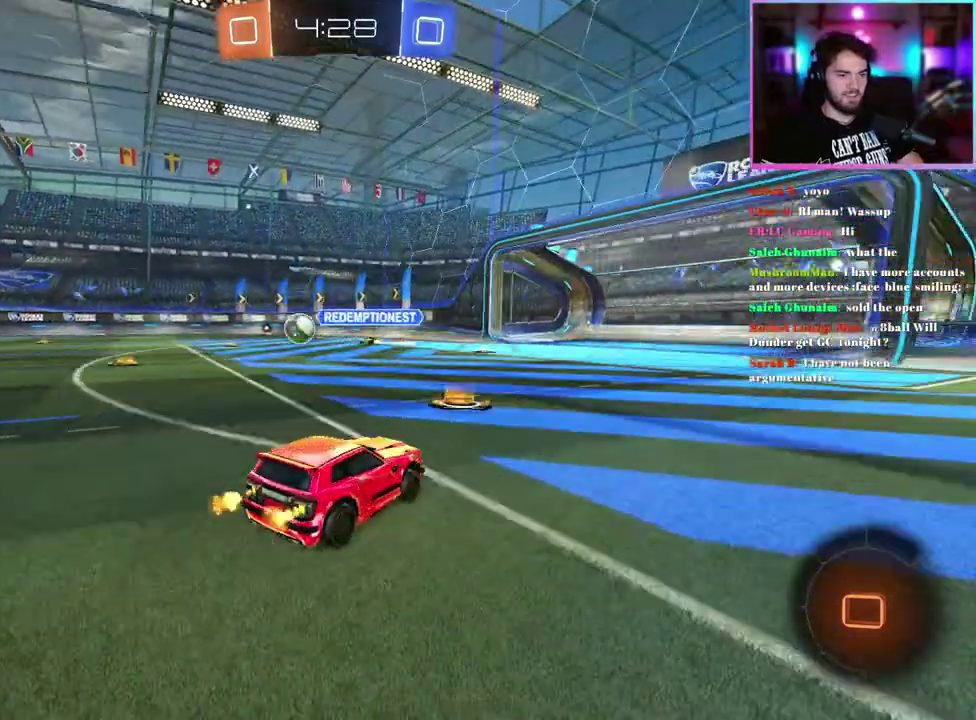
{"buttons": ["R2"], "left_stick": "up-left"}
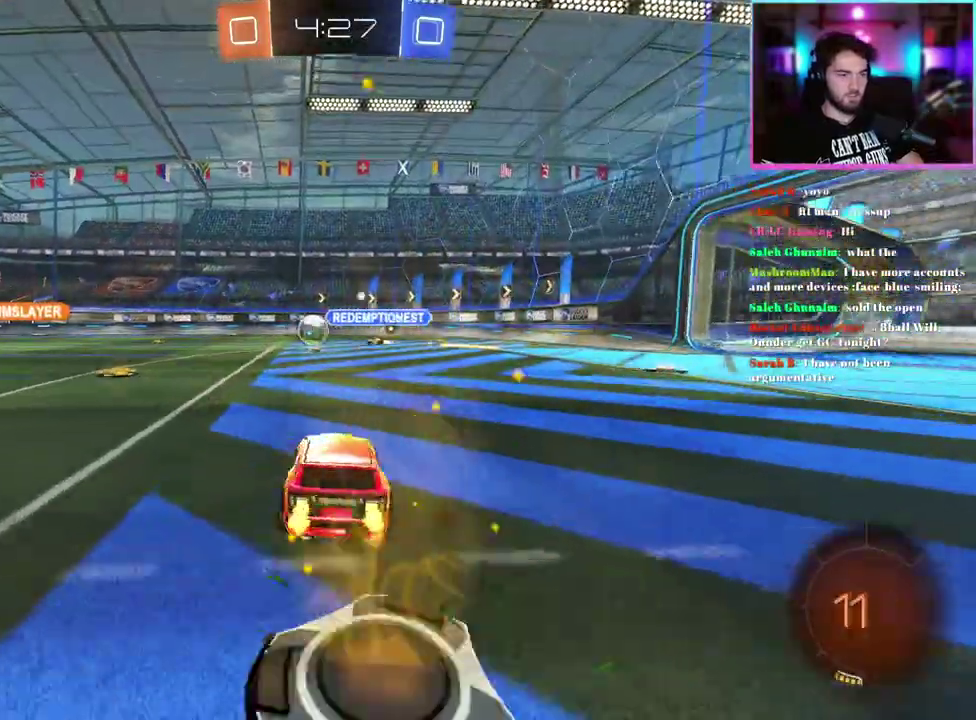
{"buttons": ["R1", "R2"], "left_stick": "up-left", "events": [[150, "R1", "down"], [233, "left_stick", "center"], [317, "left_stick", "up-left"]]}
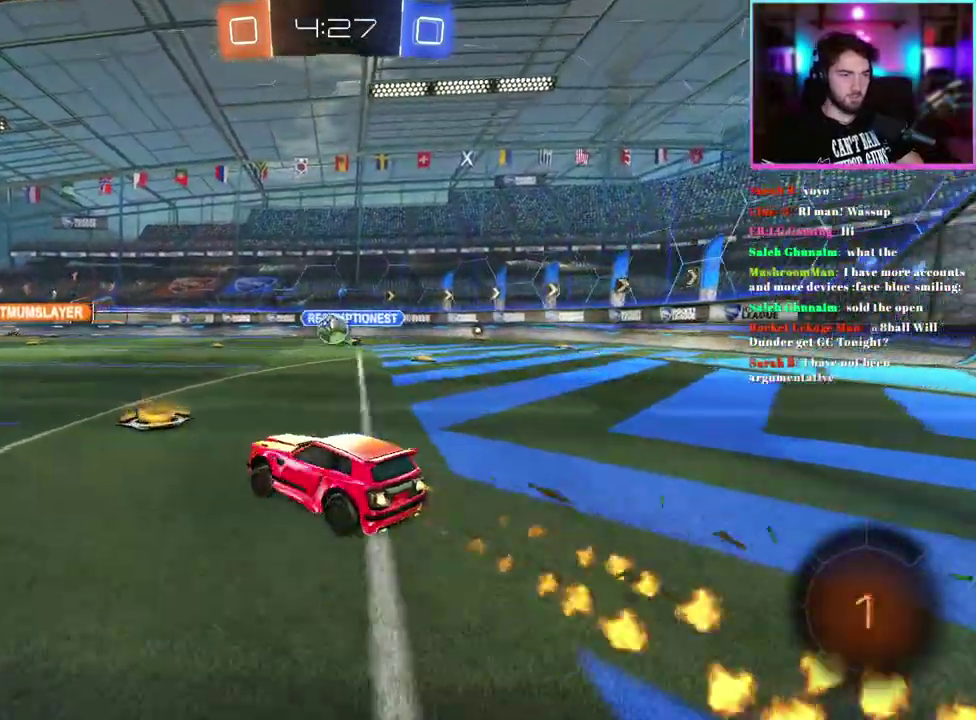
{"buttons": ["TRIANGLE", "L1", "R1", "R2"], "left_stick": "down-left", "events": [[100, "left_stick", "up"], [183, "L1", "down"], [317, "left_stick", "down-left"], [500, "TRIANGLE", "down"]]}
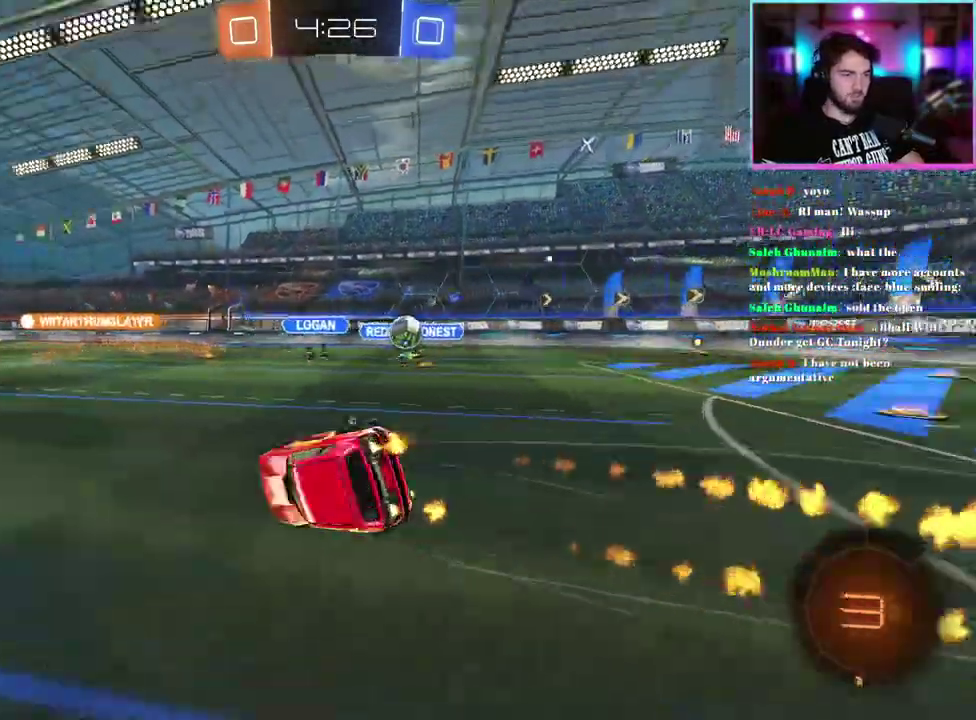
{"buttons": ["L1", "R2"], "left_stick": "down-left", "events": [[100, "TRIANGLE", "up"], [183, "TRIANGLE", "down"], [283, "TRIANGLE", "up"], [383, "R1", "up"]]}
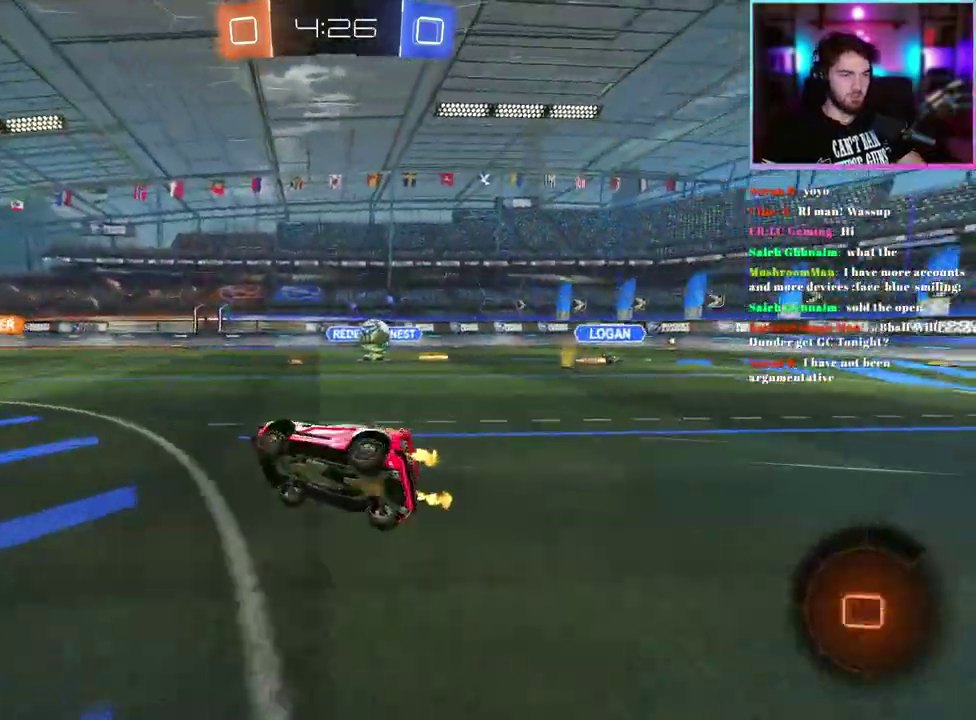
{"buttons": ["R2"], "left_stick": "down-right", "events": [[17, "L1", "up"], [33, "left_stick", "center"], [183, "left_stick", "right"], [400, "left_stick", "down-right"]]}
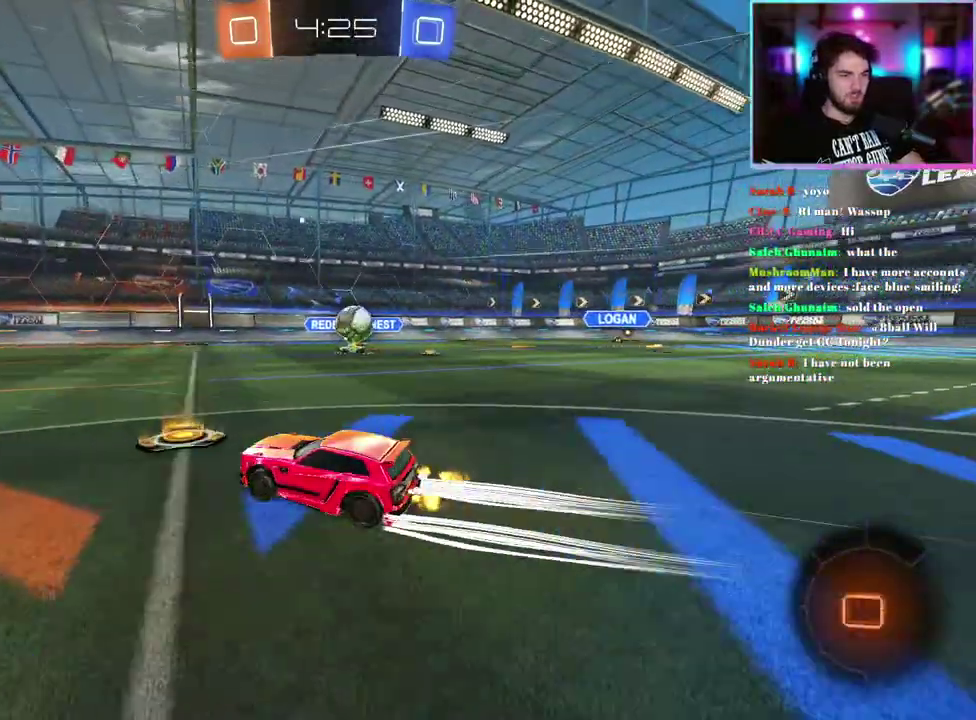
{"buttons": ["R2"], "left_stick": "center", "events": [[450, "left_stick", "center"]]}
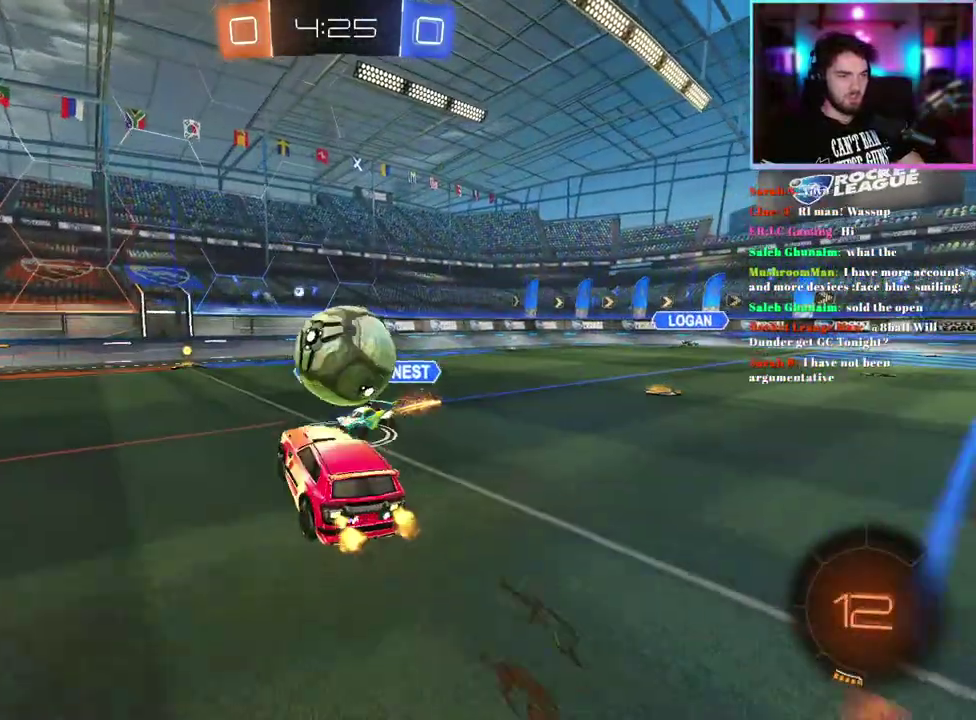
{"buttons": ["R2"], "left_stick": "up", "events": [[467, "left_stick", "up"]]}
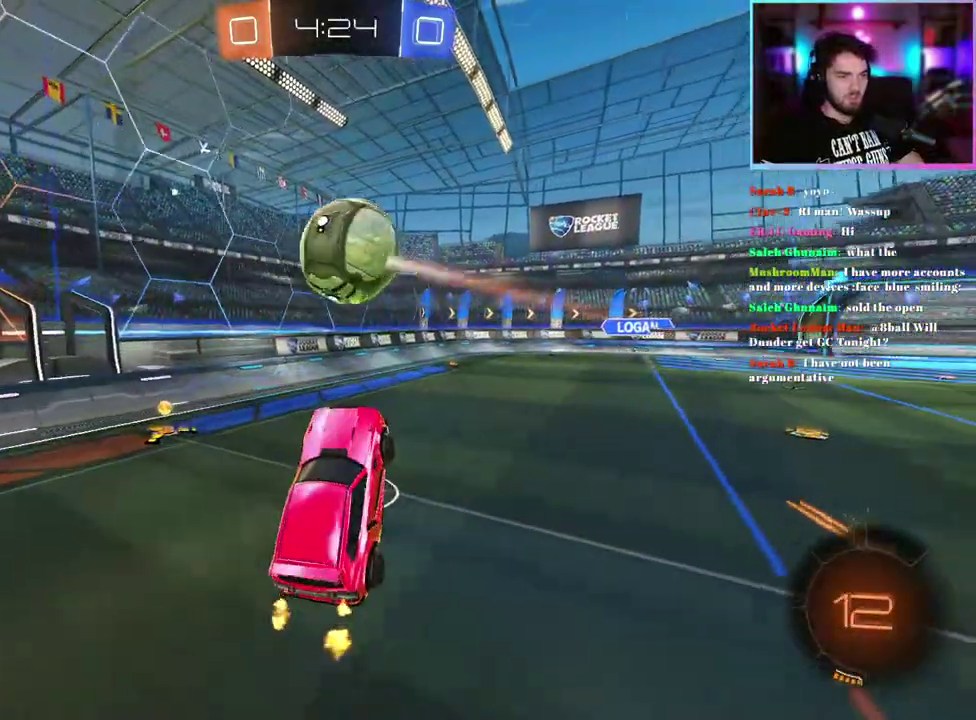
{"buttons": ["R2"], "left_stick": "center", "events": [[183, "left_stick", "center"], [300, "SQUARE", "down"], [300, "left_stick", "up-right"], [417, "SQUARE", "up"], [417, "left_stick", "center"]]}
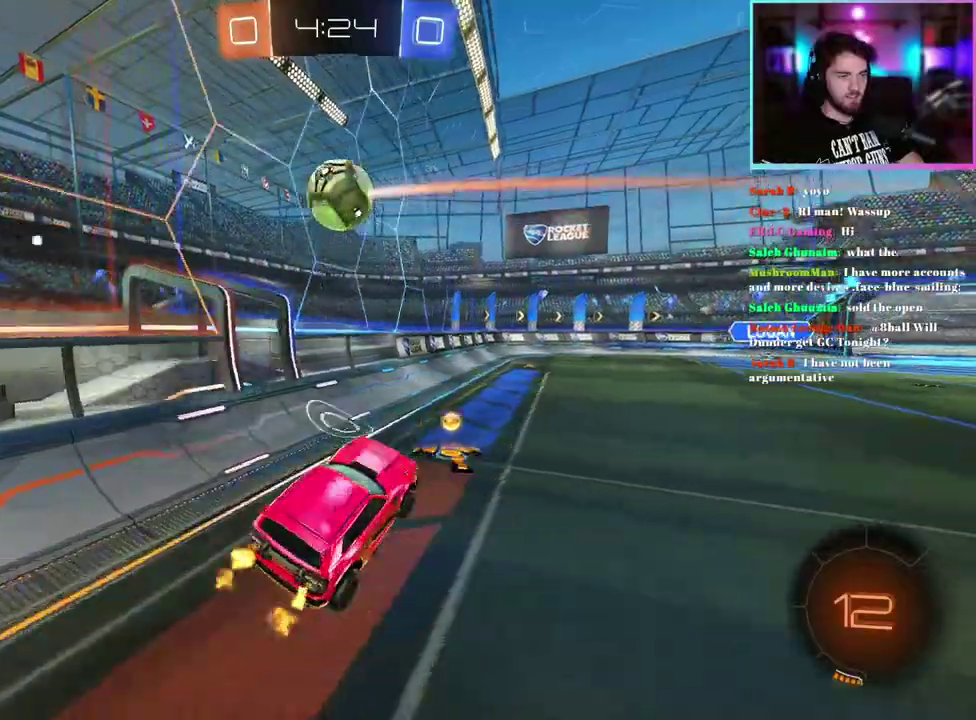
{"buttons": ["R1", "R2"], "left_stick": "center", "events": [[33, "left_stick", "right"], [367, "R1", "down"], [433, "left_stick", "center"]]}
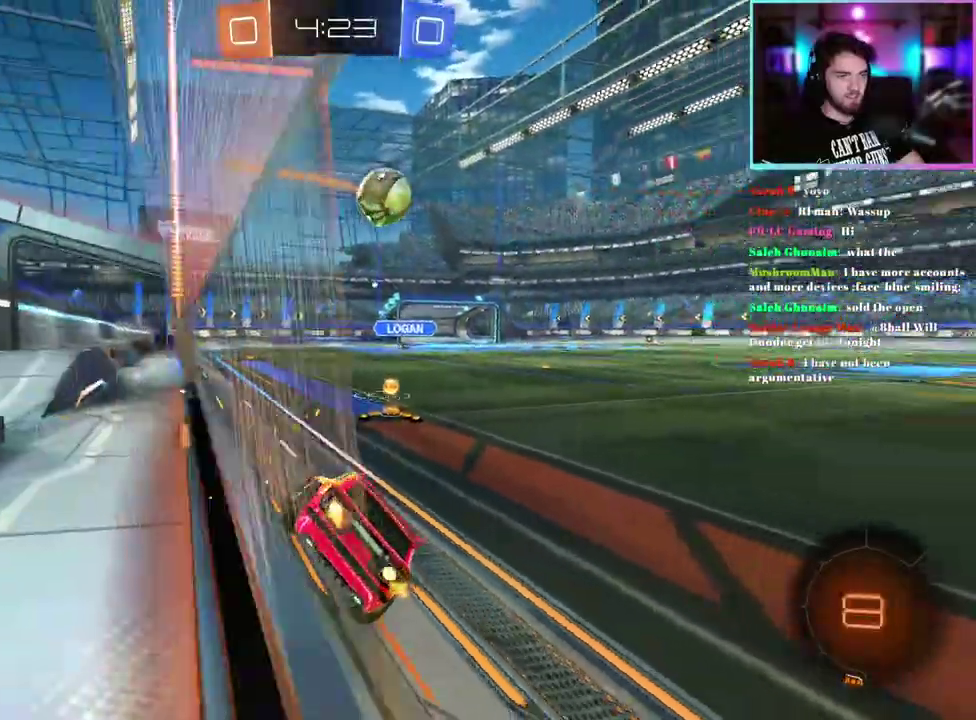
{"buttons": ["R1", "R2"], "left_stick": "center", "events": [[100, "left_stick", "right"], [183, "left_stick", "center"]]}
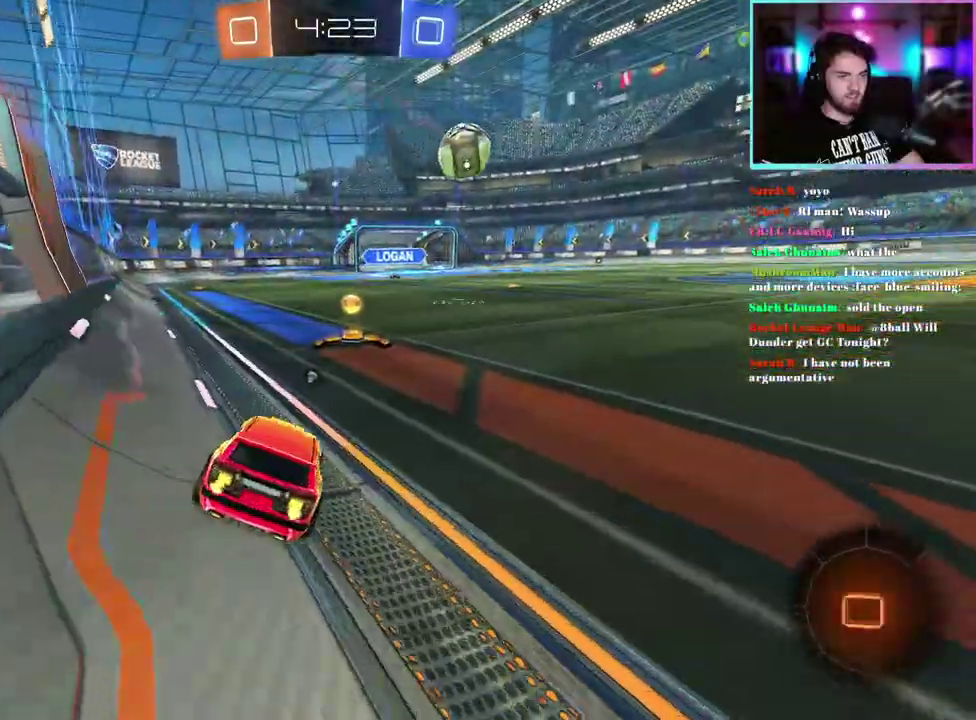
{"buttons": ["R2"], "left_stick": "right", "events": [[217, "left_stick", "right"], [233, "R1", "up"]]}